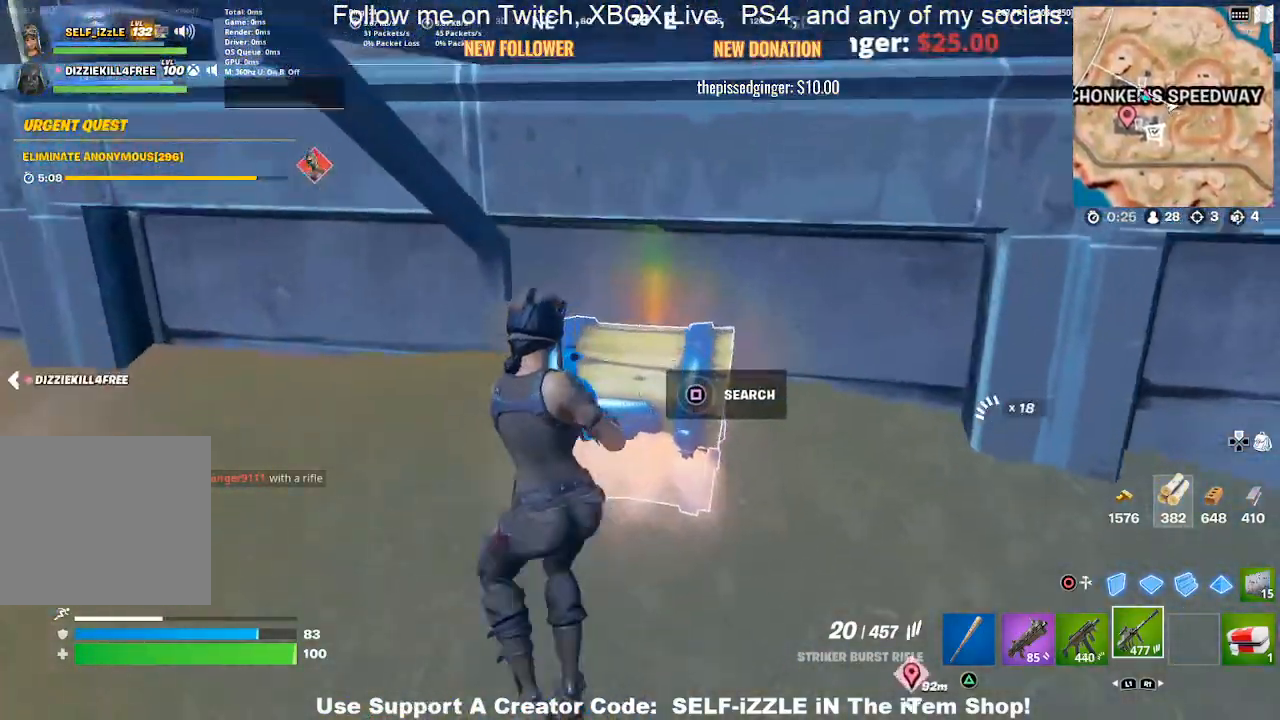
Gameplay with a controller (PlayStation layout); each line is a JSON object with the inputs held at the frame after it. "events" lists button and stick changes between this image and that frame as [ms after this image, input, new state], when the widget could be followed in between.
{"buttons": [], "left_stick": "center", "right_stick": "center", "events": [[67, "SQUARE", "down"], [200, "SQUARE", "up"]]}
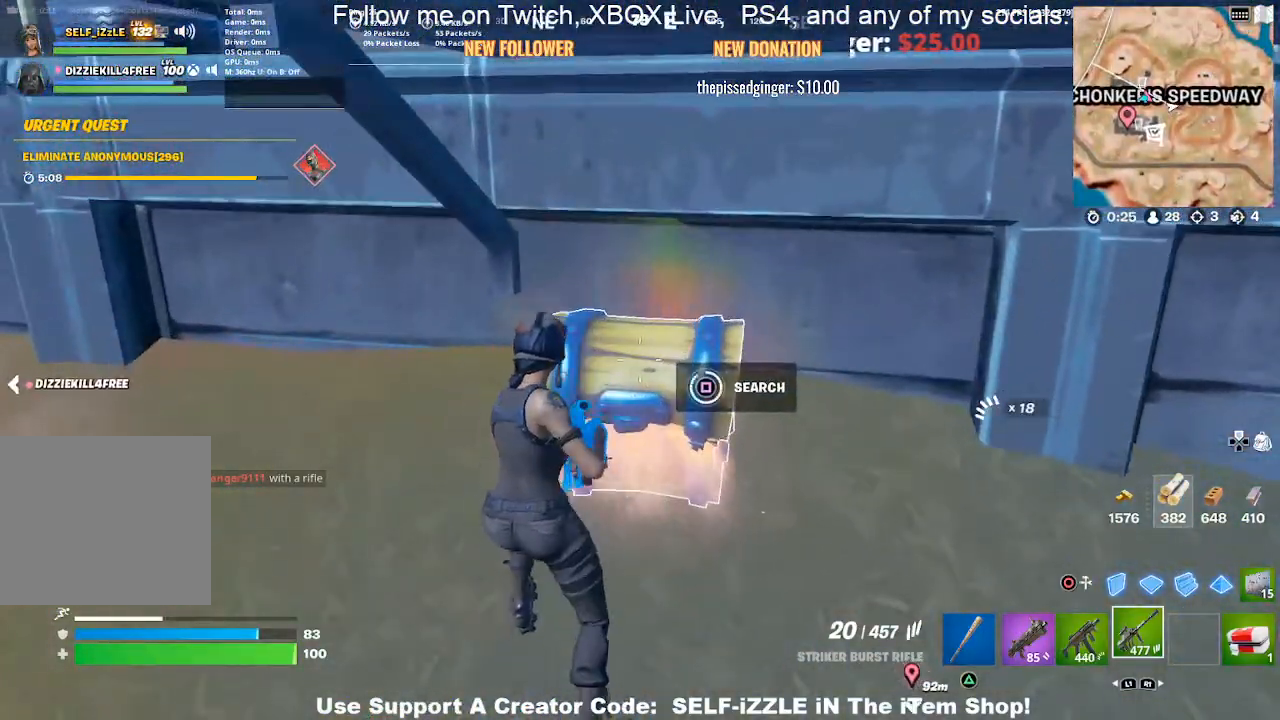
{"buttons": [], "left_stick": "down-right", "right_stick": "left", "events": [[200, "left_stick", "up-right"], [433, "left_stick", "down-right"], [500, "right_stick", "left"]]}
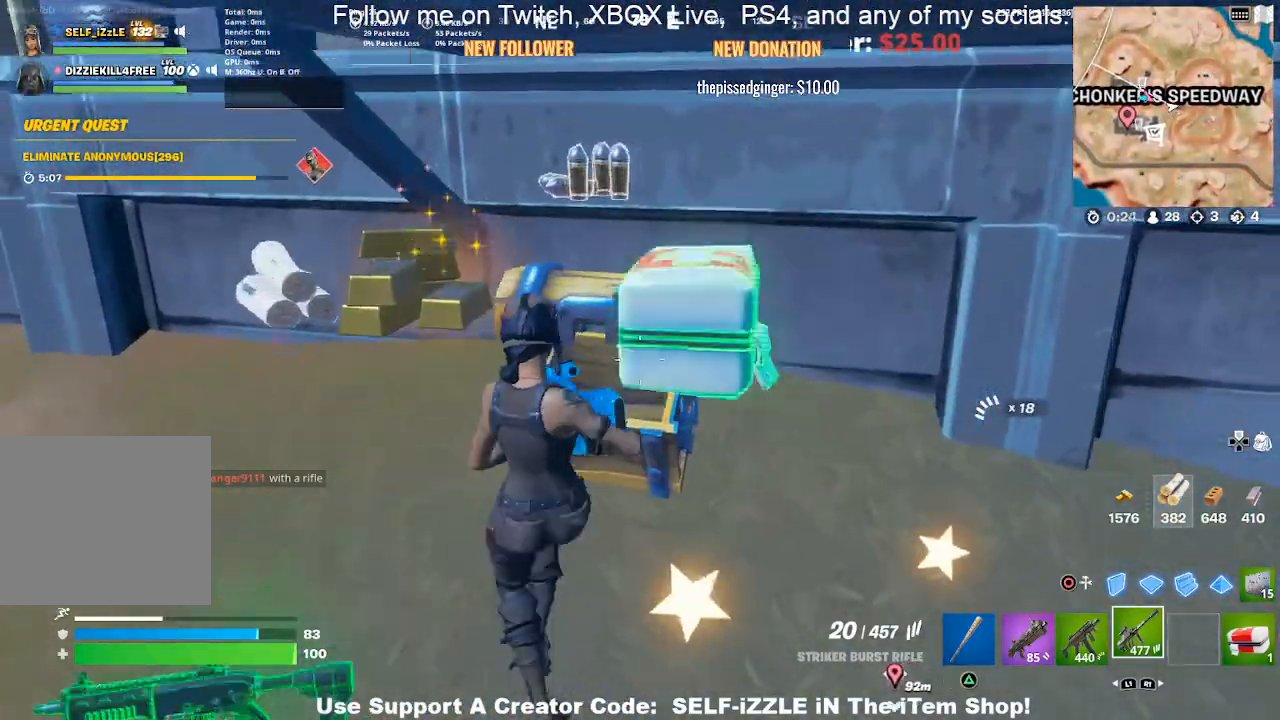
{"buttons": [], "left_stick": "up-left", "right_stick": "center", "events": [[67, "left_stick", "down"], [167, "left_stick", "down-left"], [300, "left_stick", "left"], [300, "right_stick", "center"], [400, "left_stick", "up-left"]]}
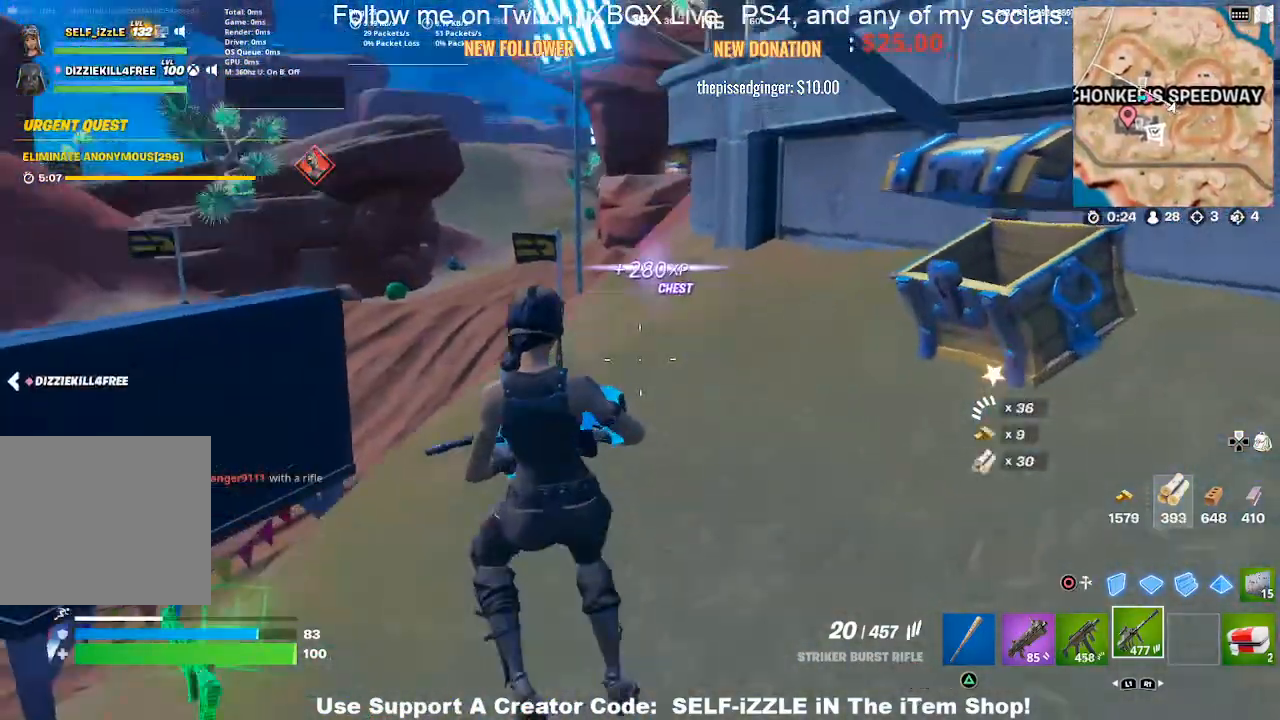
{"buttons": [], "left_stick": "up-left", "right_stick": "right", "events": [[33, "right_stick", "up"], [167, "right_stick", "center"], [467, "right_stick", "right"]]}
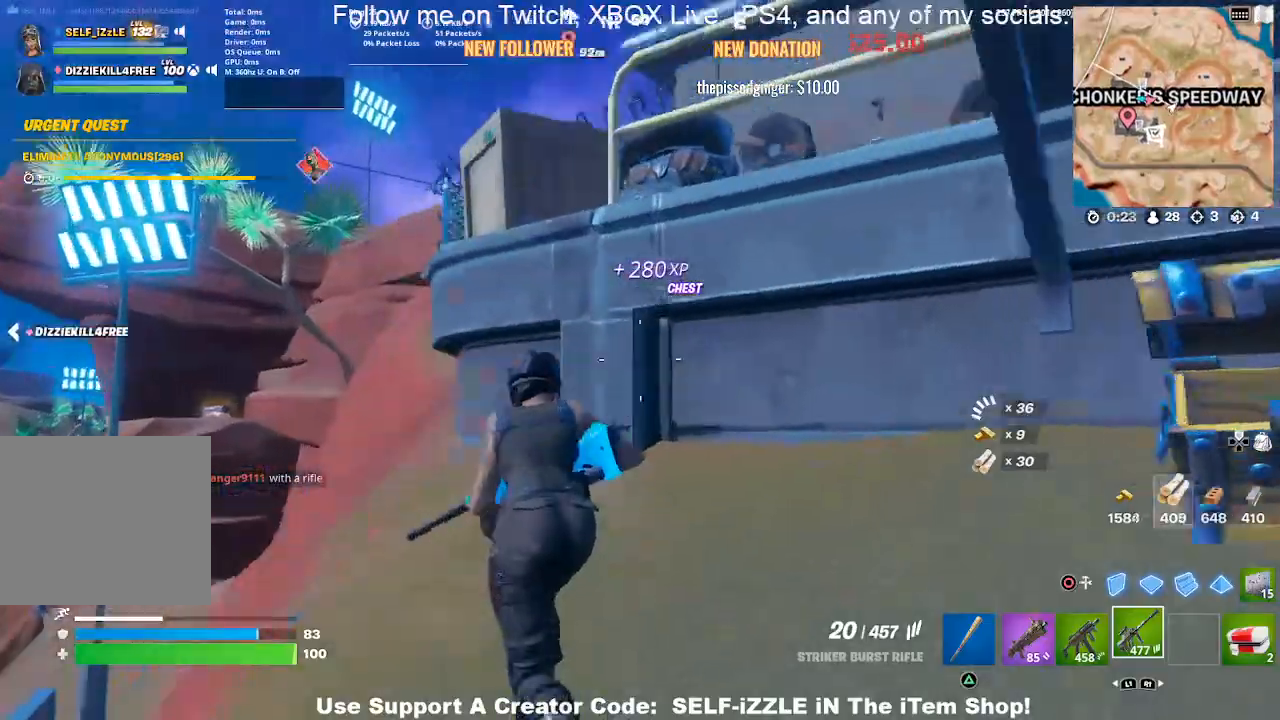
{"buttons": ["CROSS"], "left_stick": "up-right", "right_stick": "center", "events": [[233, "left_stick", "center"], [233, "right_stick", "center"], [300, "left_stick", "up-right"], [400, "CROSS", "down"]]}
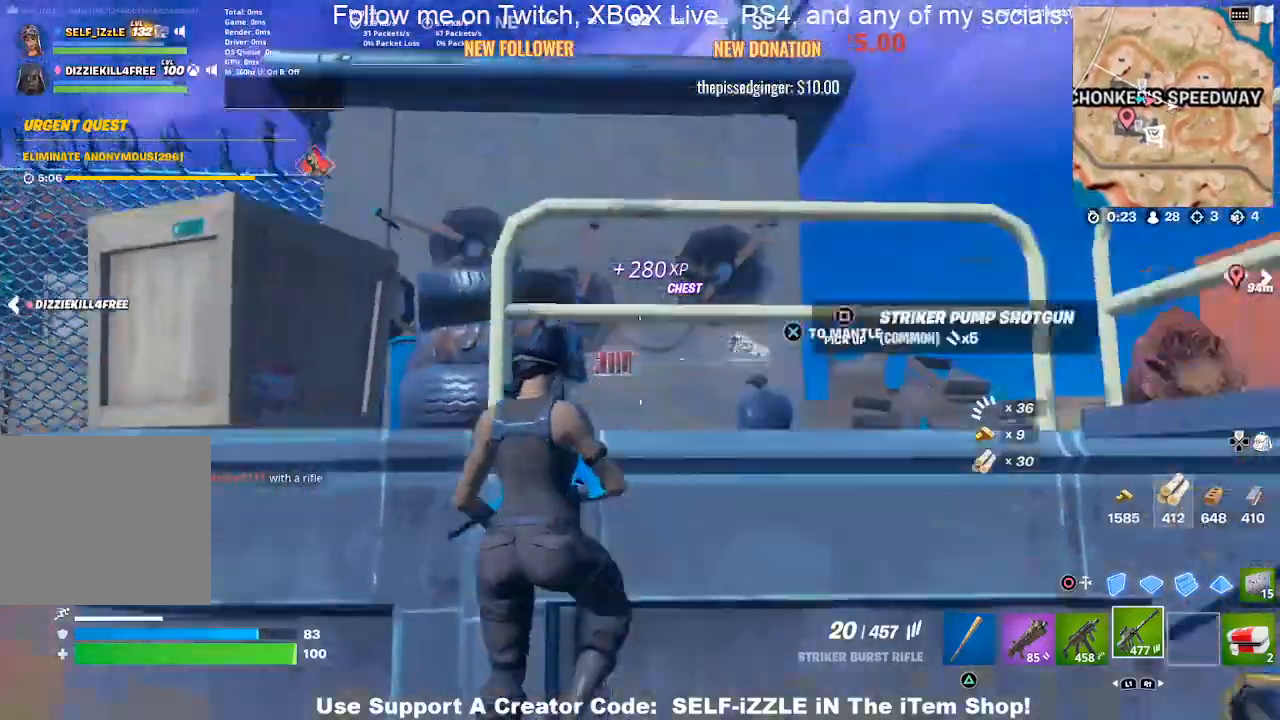
{"buttons": [], "left_stick": "up", "right_stick": "center", "events": [[333, "CROSS", "up"], [333, "left_stick", "up"]]}
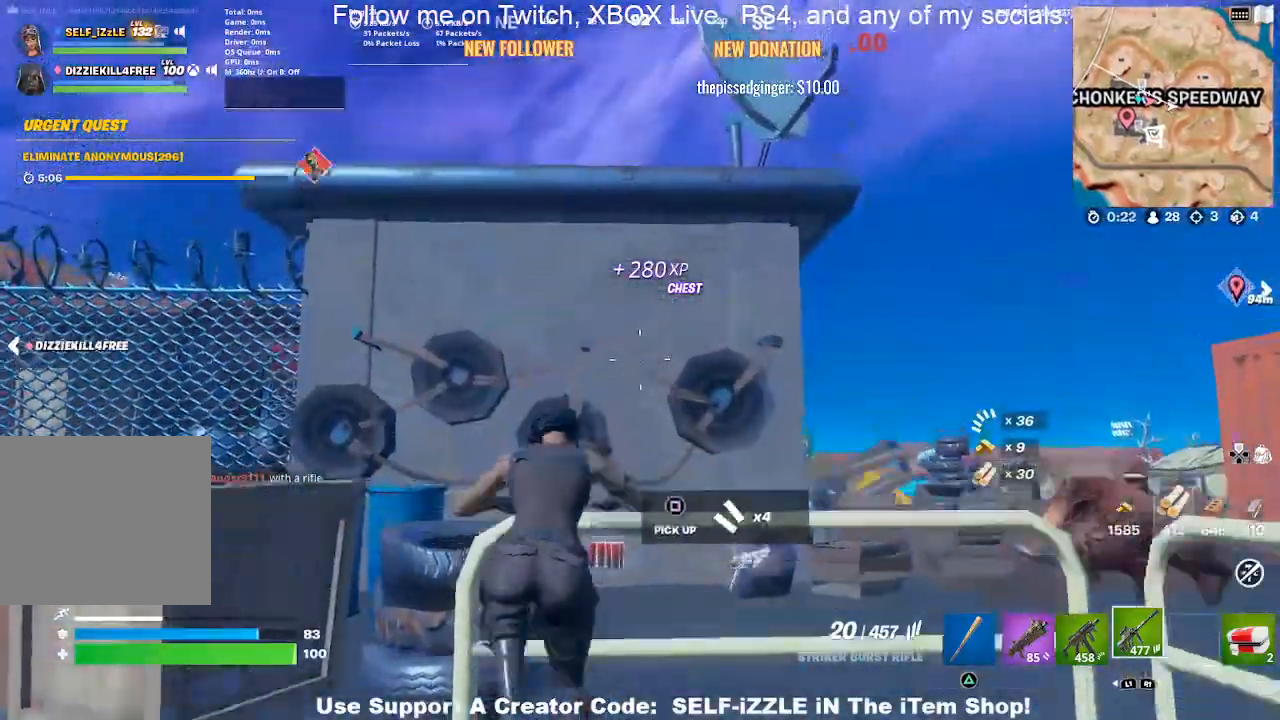
{"buttons": [], "left_stick": "right", "right_stick": "center", "events": [[100, "left_stick", "up-right"], [100, "right_stick", "down-right"], [233, "left_stick", "down-left"], [333, "right_stick", "center"], [400, "left_stick", "down-right"], [500, "left_stick", "right"]]}
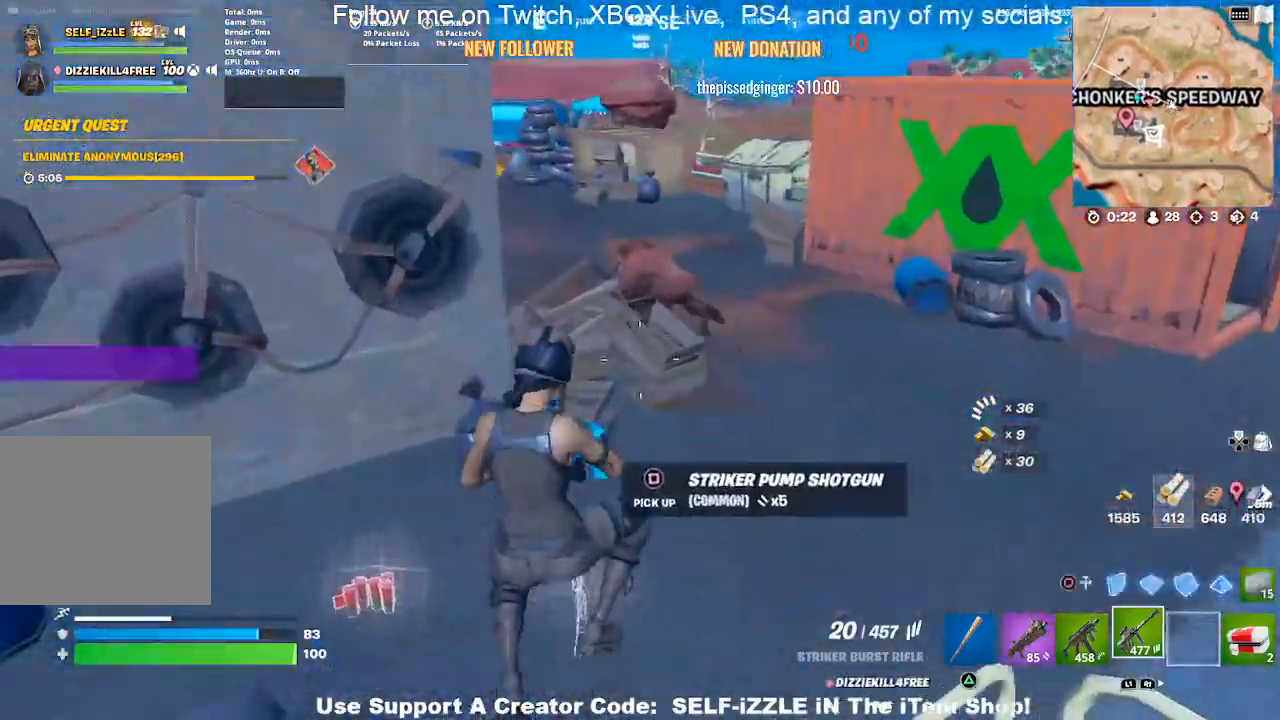
{"buttons": [], "left_stick": "up", "right_stick": "center", "events": [[100, "L1", "down"], [100, "left_stick", "up-right"], [167, "L1", "up"], [300, "L1", "down"], [400, "L1", "up"], [400, "left_stick", "up"]]}
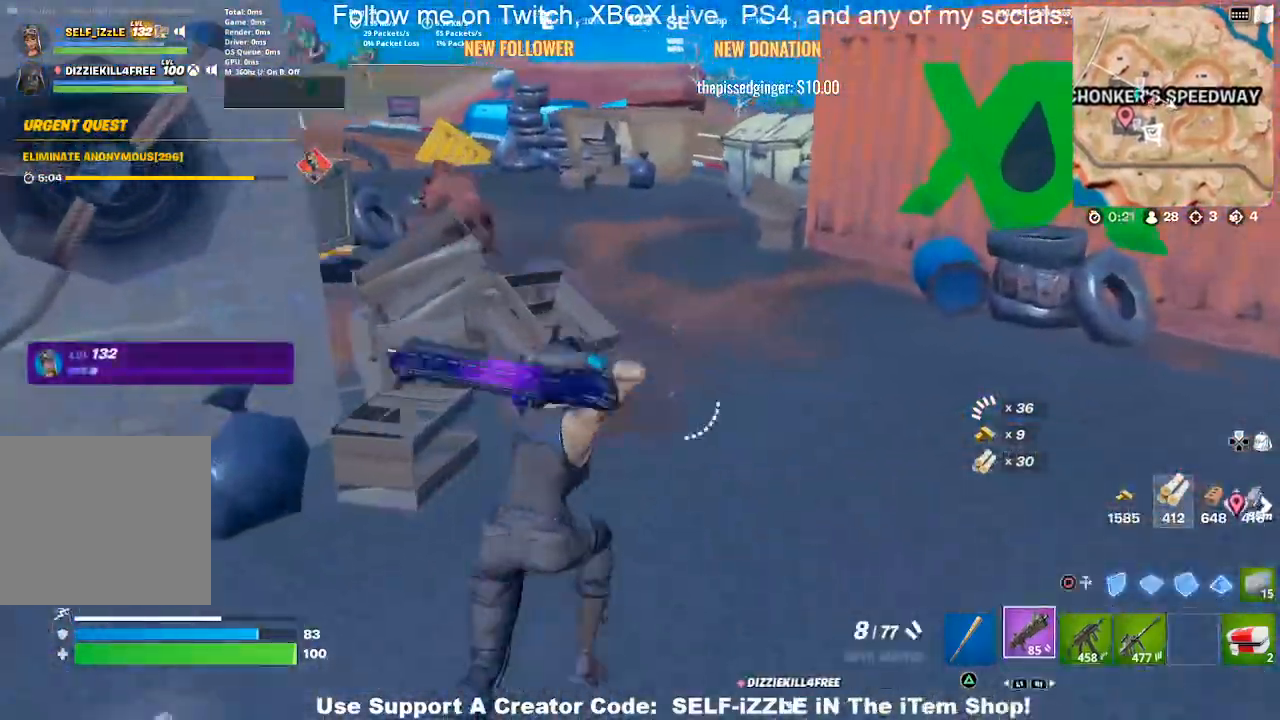
{"buttons": [], "left_stick": "up-right", "right_stick": "center", "events": [[167, "CROSS", "down"], [333, "CROSS", "up"], [400, "left_stick", "up-right"]]}
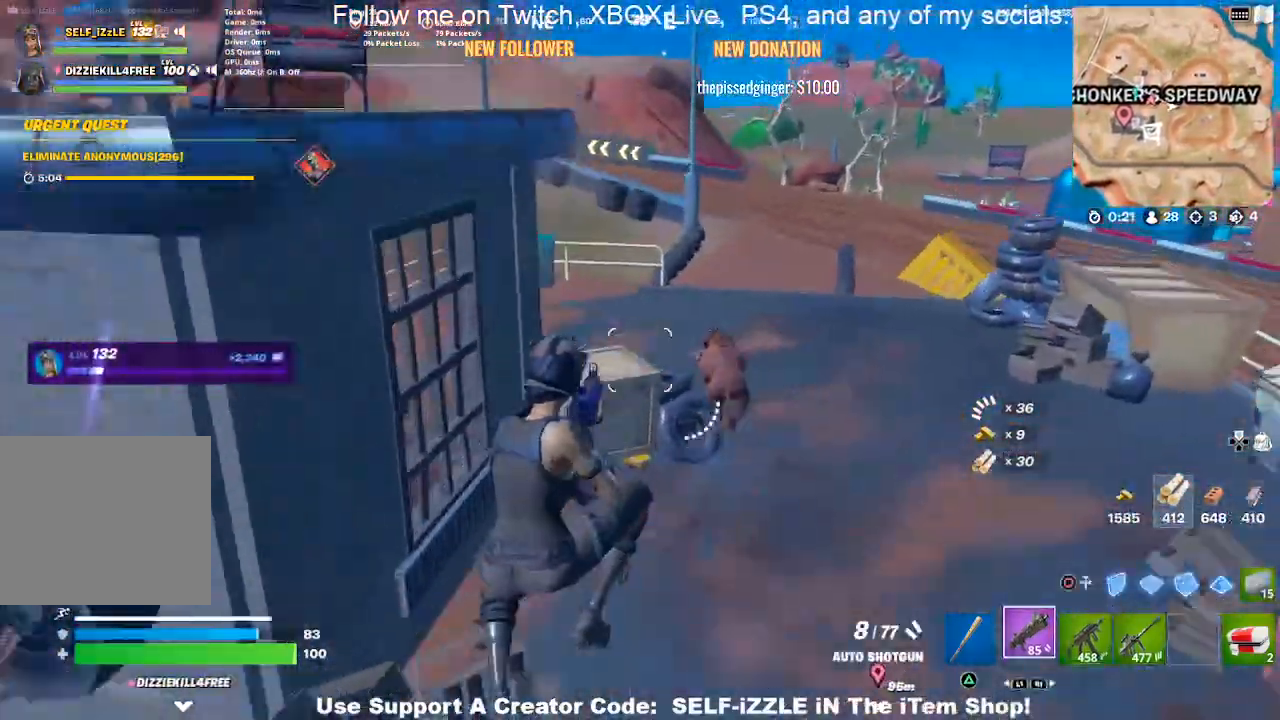
{"buttons": [], "left_stick": "up", "right_stick": "center", "events": [[133, "left_stick", "up"], [267, "R2", "down"], [500, "R2", "up"]]}
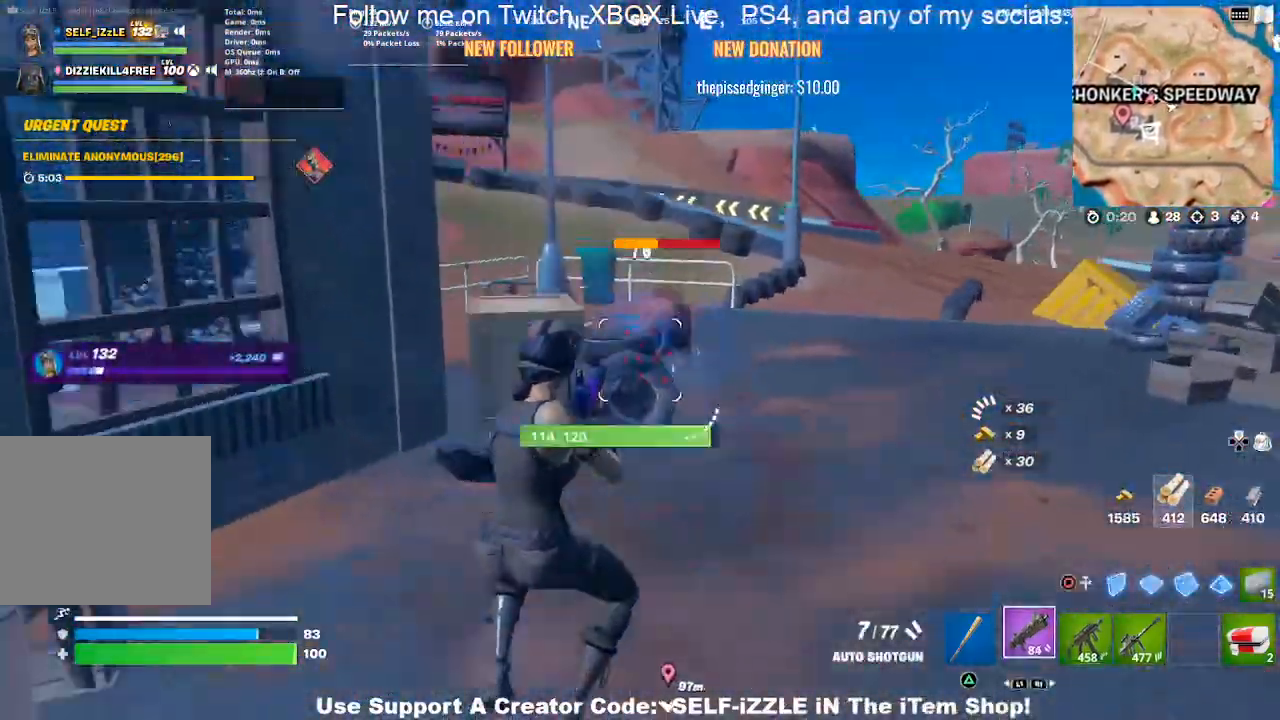
{"buttons": ["CROSS"], "left_stick": "up-right", "right_stick": "center", "events": [[367, "CROSS", "down"], [400, "left_stick", "up-right"]]}
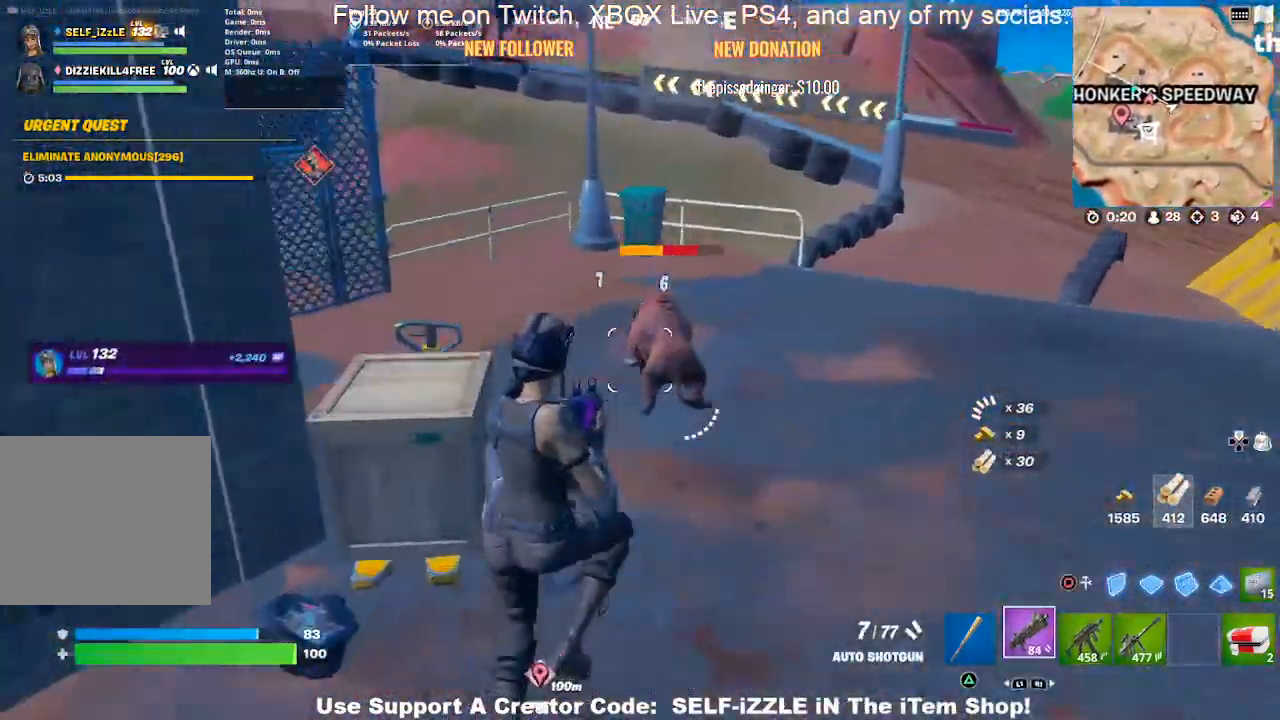
{"buttons": ["R2"], "left_stick": "right", "right_stick": "center", "events": [[33, "CROSS", "up"], [33, "left_stick", "right"], [333, "R2", "down"]]}
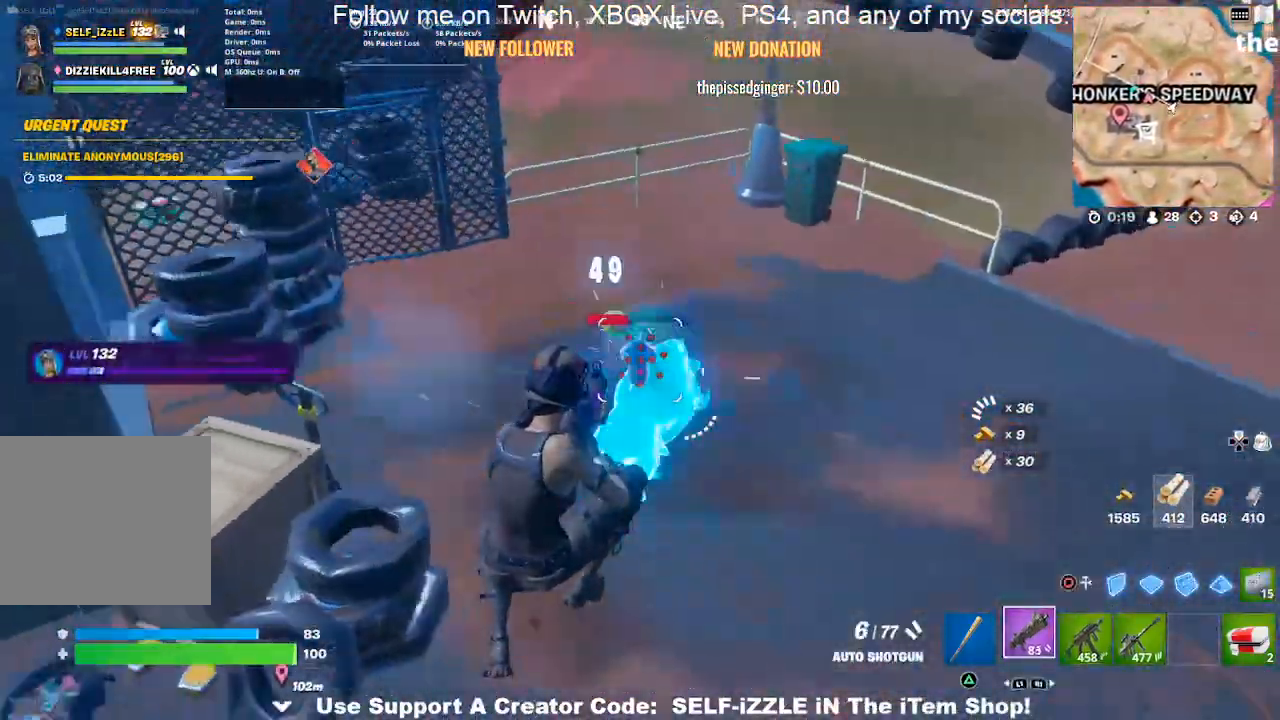
{"buttons": ["CROSS"], "left_stick": "up-right", "right_stick": "center", "events": [[33, "R2", "up"], [33, "left_stick", "up-right"], [233, "right_stick", "left"], [300, "right_stick", "center"], [367, "left_stick", "up"], [400, "CROSS", "down"], [467, "left_stick", "up-right"]]}
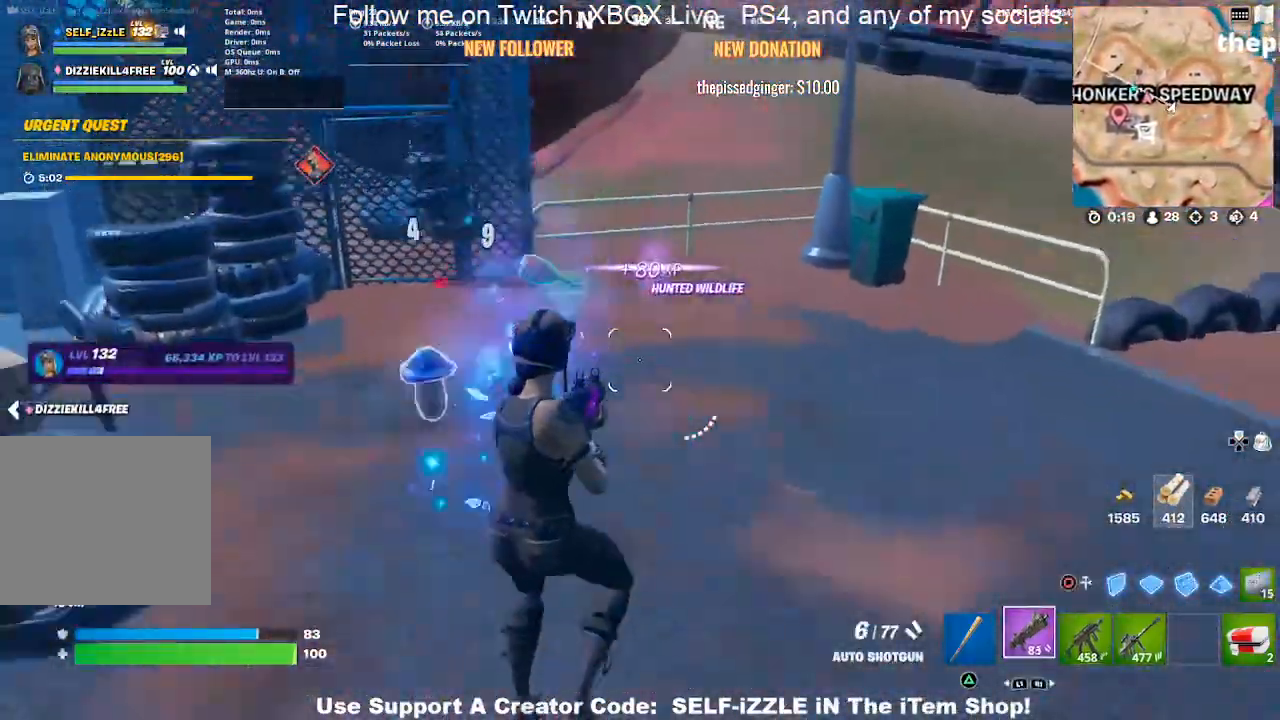
{"buttons": [], "left_stick": "up", "right_stick": "center", "events": [[33, "CROSS", "up"], [67, "left_stick", "center"], [300, "SQUARE", "down"], [300, "left_stick", "up-right"], [367, "left_stick", "up"], [433, "SQUARE", "up"]]}
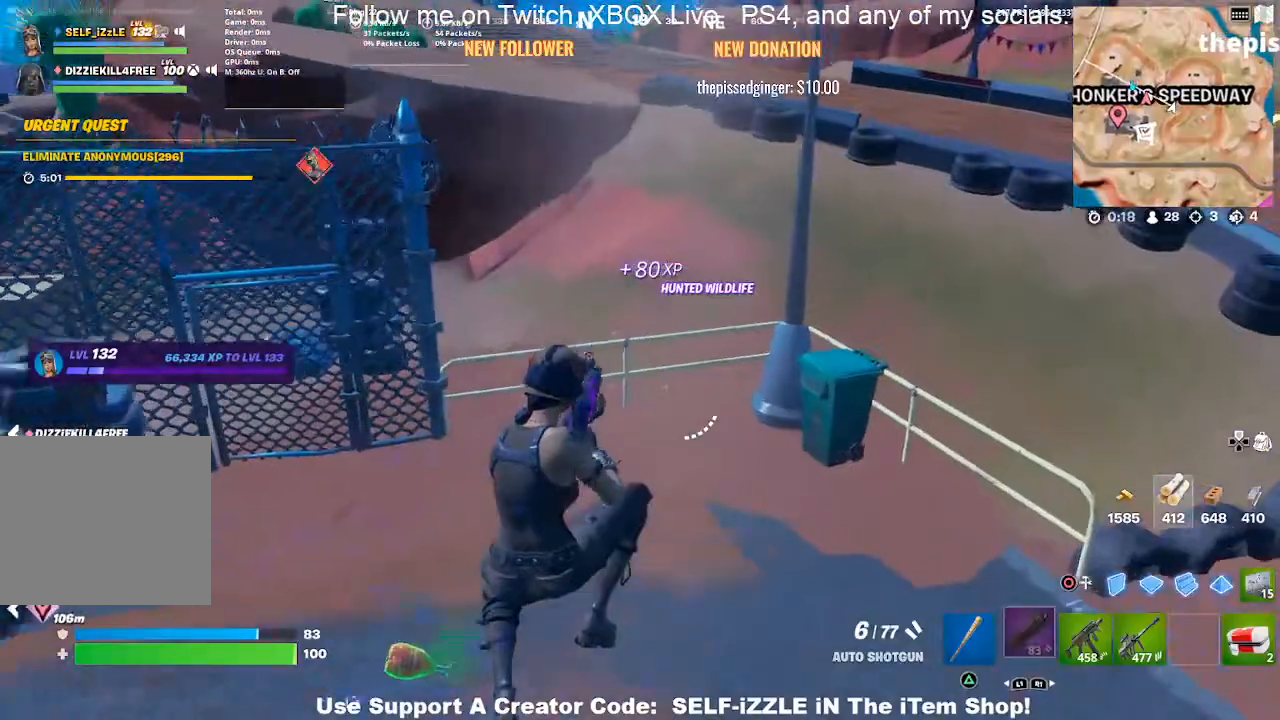
{"buttons": [], "left_stick": "up-left", "right_stick": "center", "events": [[133, "left_stick", "up-left"], [167, "right_stick", "left"], [433, "right_stick", "center"]]}
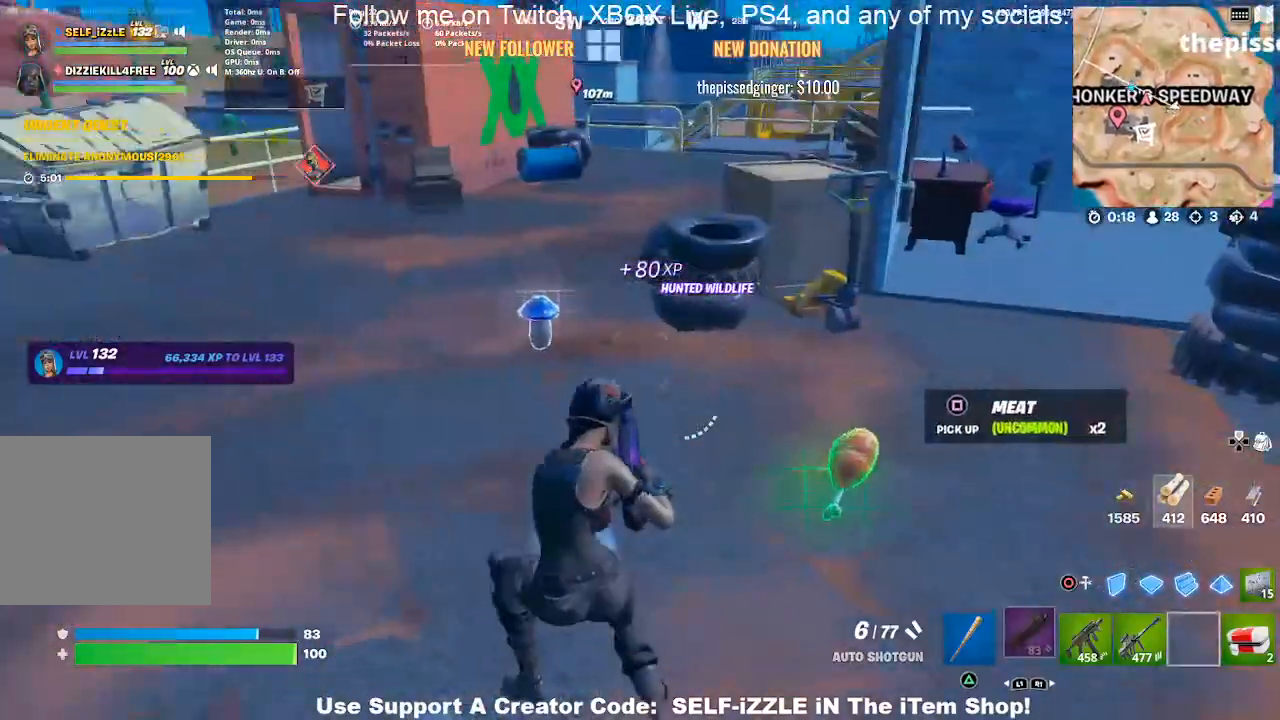
{"buttons": [], "left_stick": "right", "right_stick": "up-left", "events": [[200, "left_stick", "up-right"], [367, "right_stick", "left"], [433, "right_stick", "up-left"], [467, "left_stick", "right"]]}
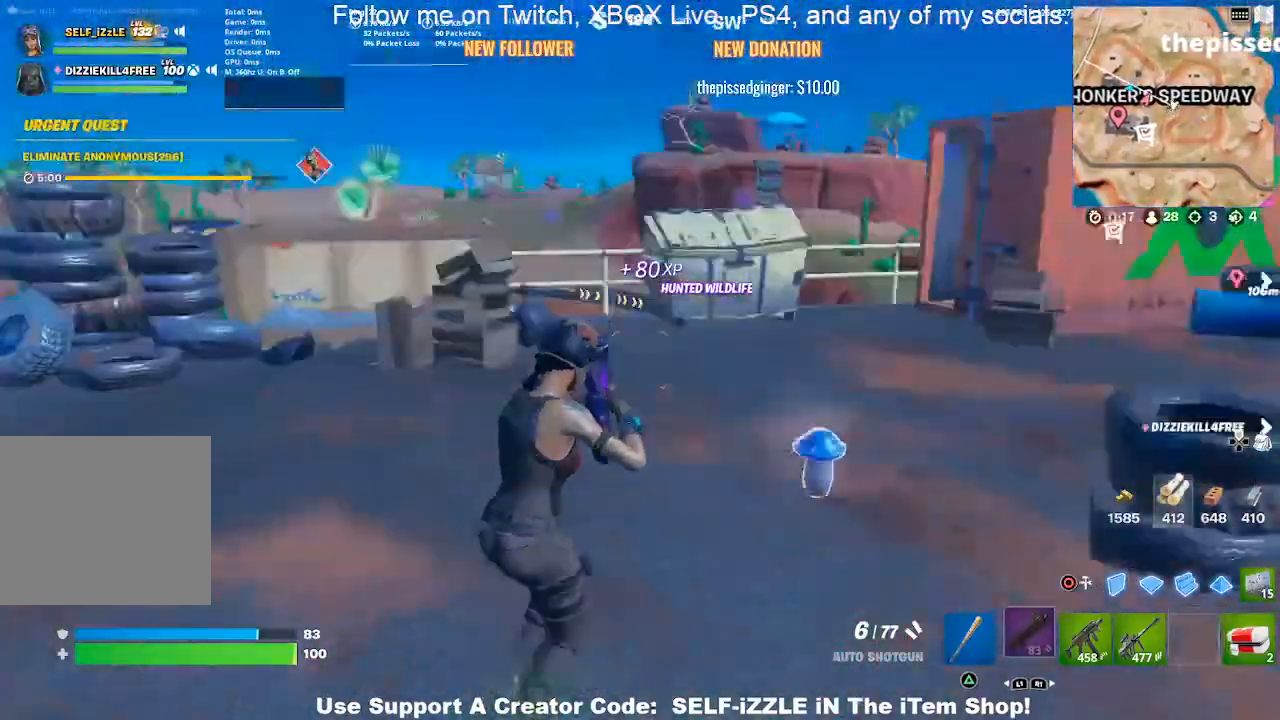
{"buttons": [], "left_stick": "down-right", "right_stick": "center", "events": [[33, "right_stick", "left"], [100, "left_stick", "down-right"], [367, "right_stick", "center"]]}
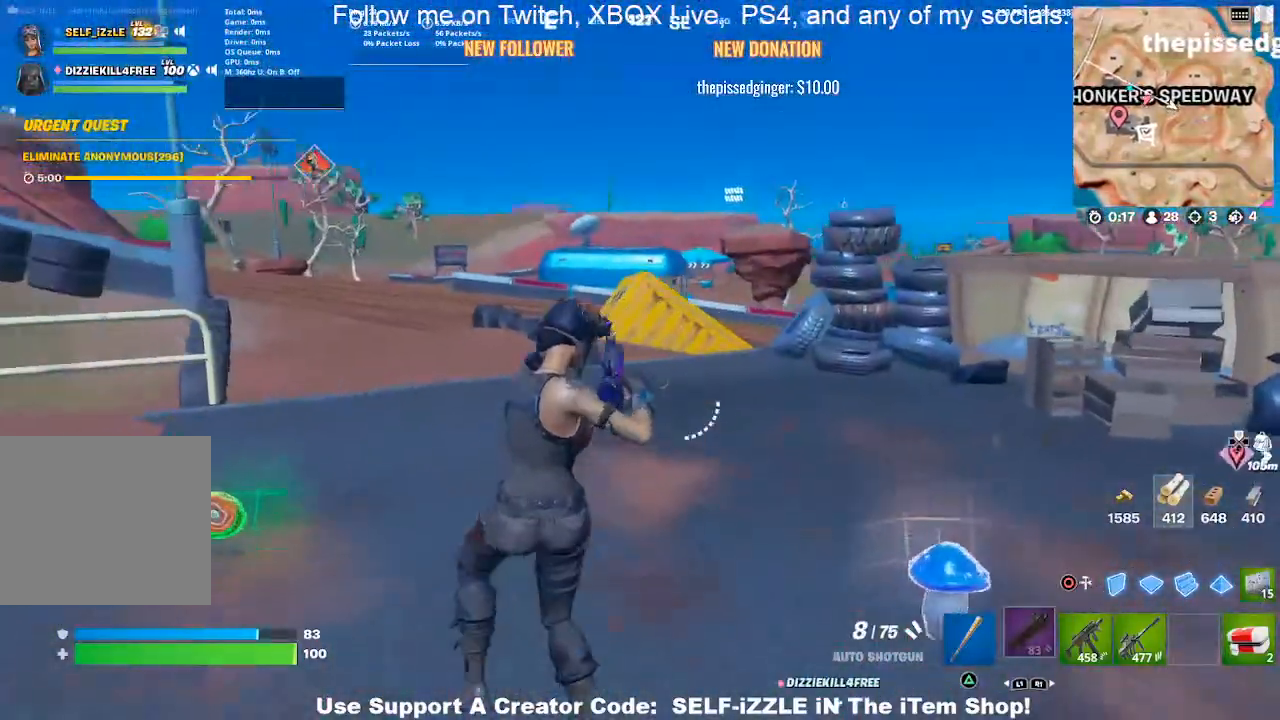
{"buttons": [], "left_stick": "down-right", "right_stick": "center", "events": [[267, "left_stick", "right"], [367, "left_stick", "down-right"]]}
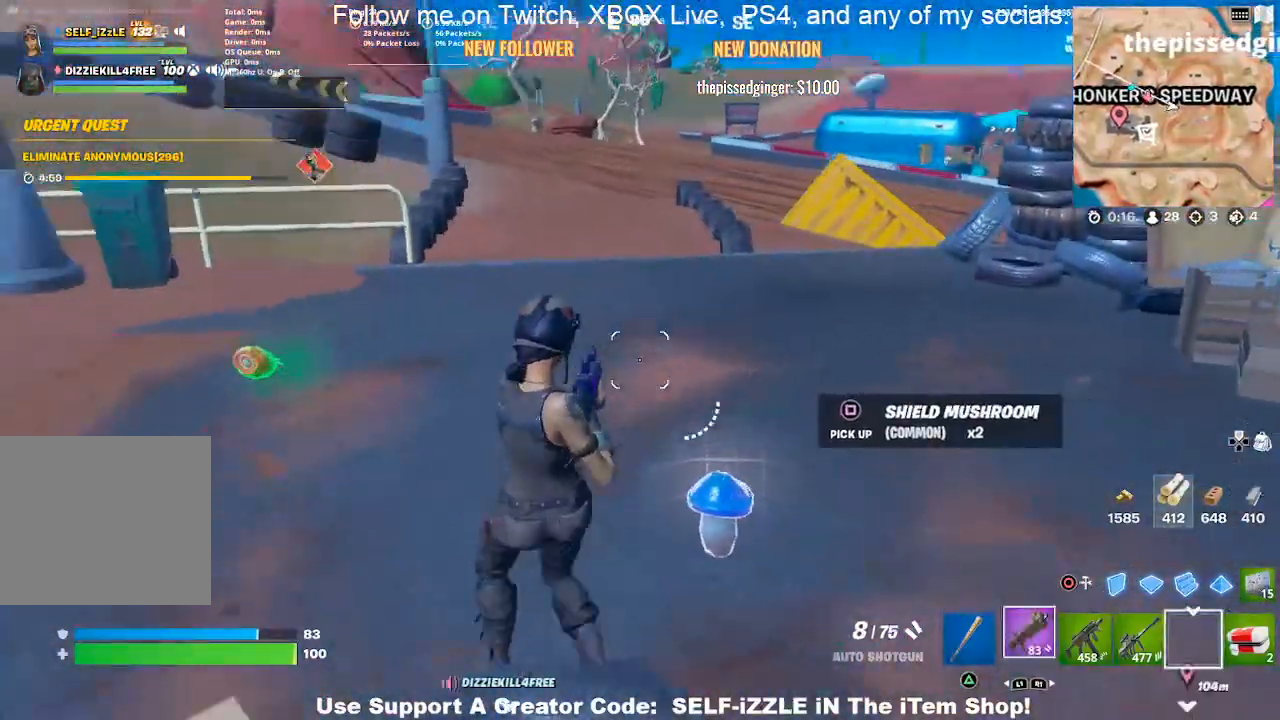
{"buttons": [], "left_stick": "up-right", "right_stick": "center", "events": [[200, "left_stick", "up-right"], [300, "SQUARE", "down"], [400, "SQUARE", "up"]]}
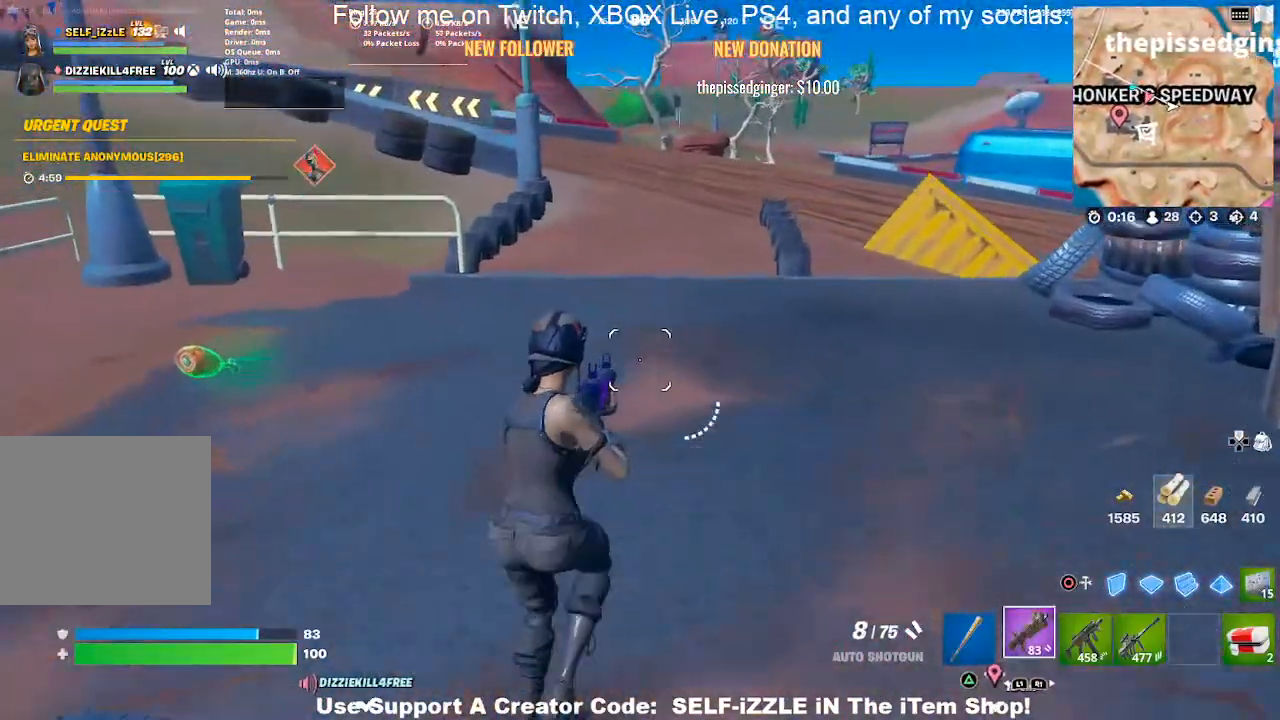
{"buttons": [], "left_stick": "down-left", "right_stick": "center", "events": [[33, "right_stick", "up-left"], [67, "left_stick", "right"], [167, "left_stick", "down-right"], [167, "right_stick", "center"], [367, "left_stick", "center"], [500, "left_stick", "down-left"]]}
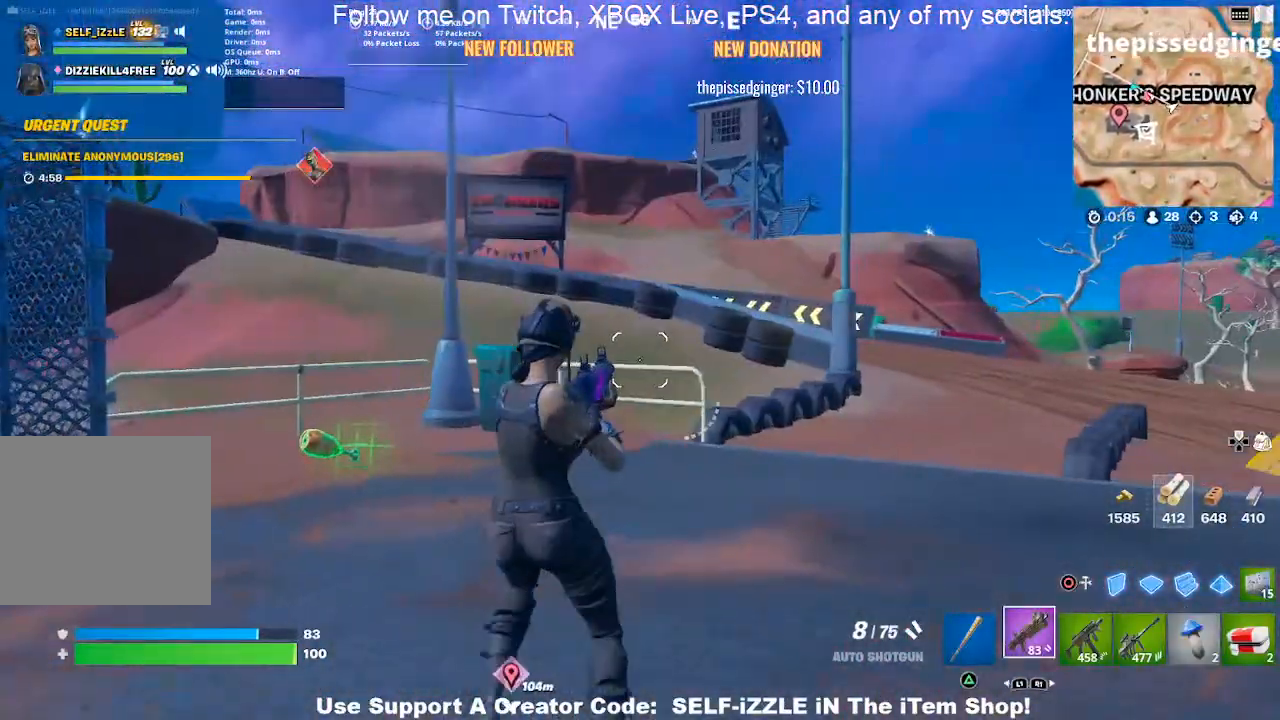
{"buttons": [], "left_stick": "center", "right_stick": "center", "events": [[167, "R2", "down"], [200, "left_stick", "center"], [267, "R2", "up"], [333, "R2", "down"], [467, "R2", "up"]]}
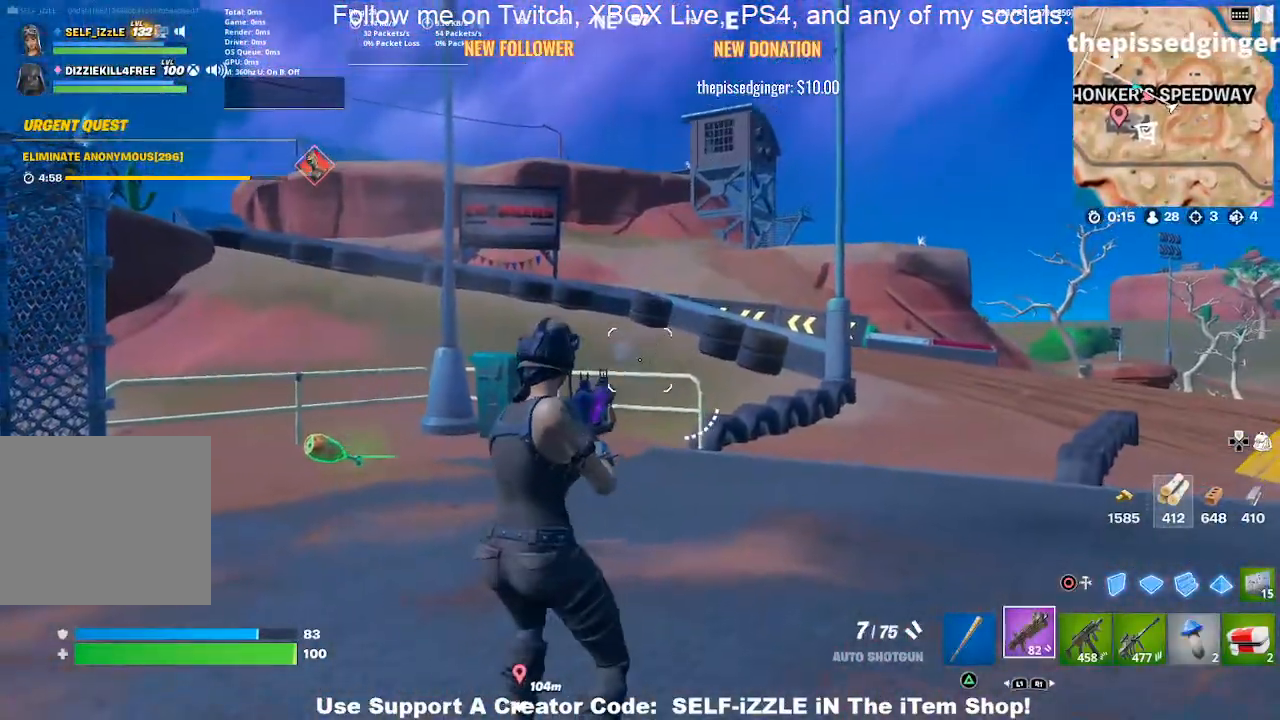
{"buttons": [], "left_stick": "left", "right_stick": "center", "events": [[267, "L1", "down"], [267, "left_stick", "left"], [467, "L1", "up"]]}
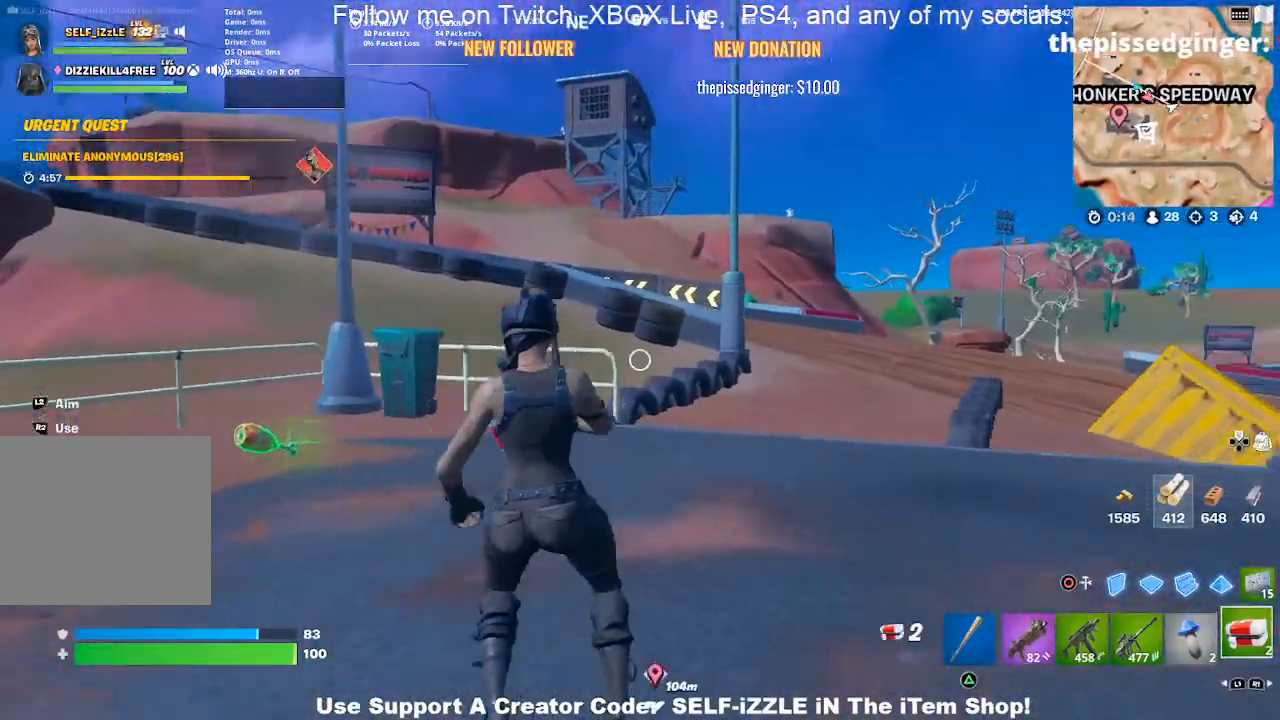
{"buttons": ["R2"], "left_stick": "center", "right_stick": "center", "events": [[133, "L1", "down"], [267, "L1", "up"], [267, "R2", "down"], [400, "R2", "up"], [400, "left_stick", "center"], [467, "R2", "down"]]}
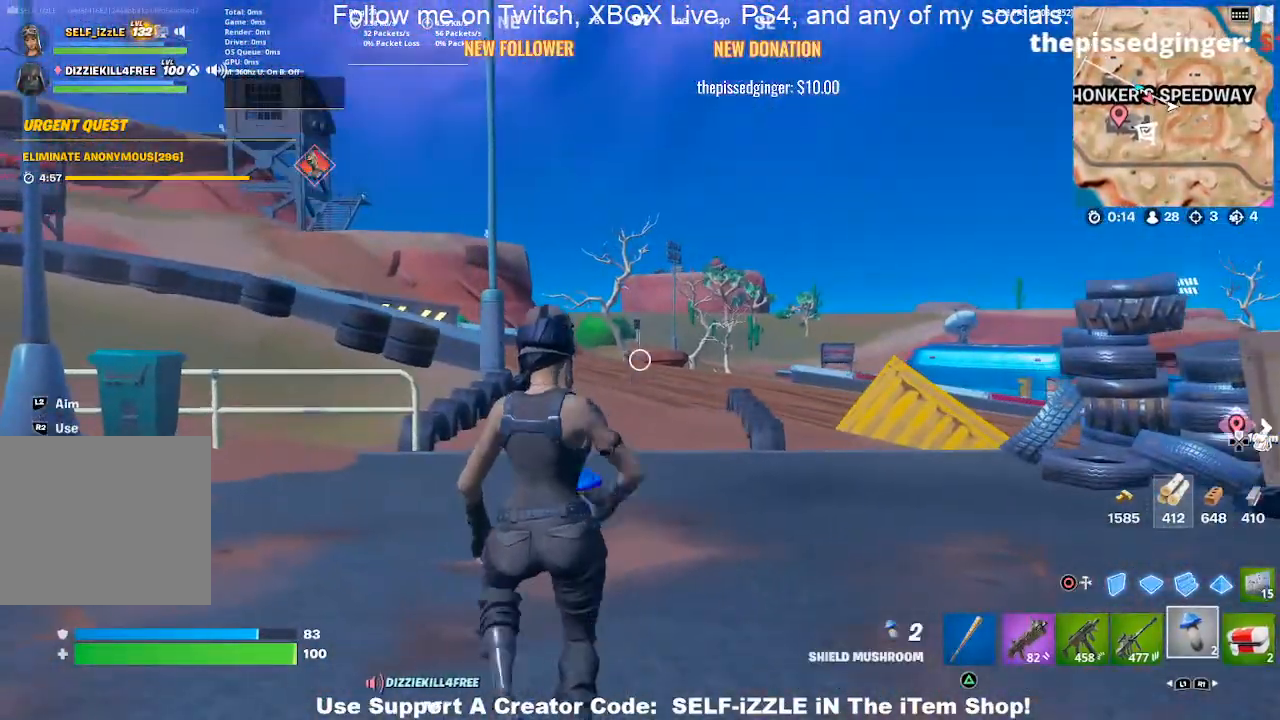
{"buttons": [], "left_stick": "center", "right_stick": "center", "events": [[133, "R2", "up"], [167, "R2", "down"], [300, "R2", "up"], [367, "R2", "down"], [500, "R2", "up"]]}
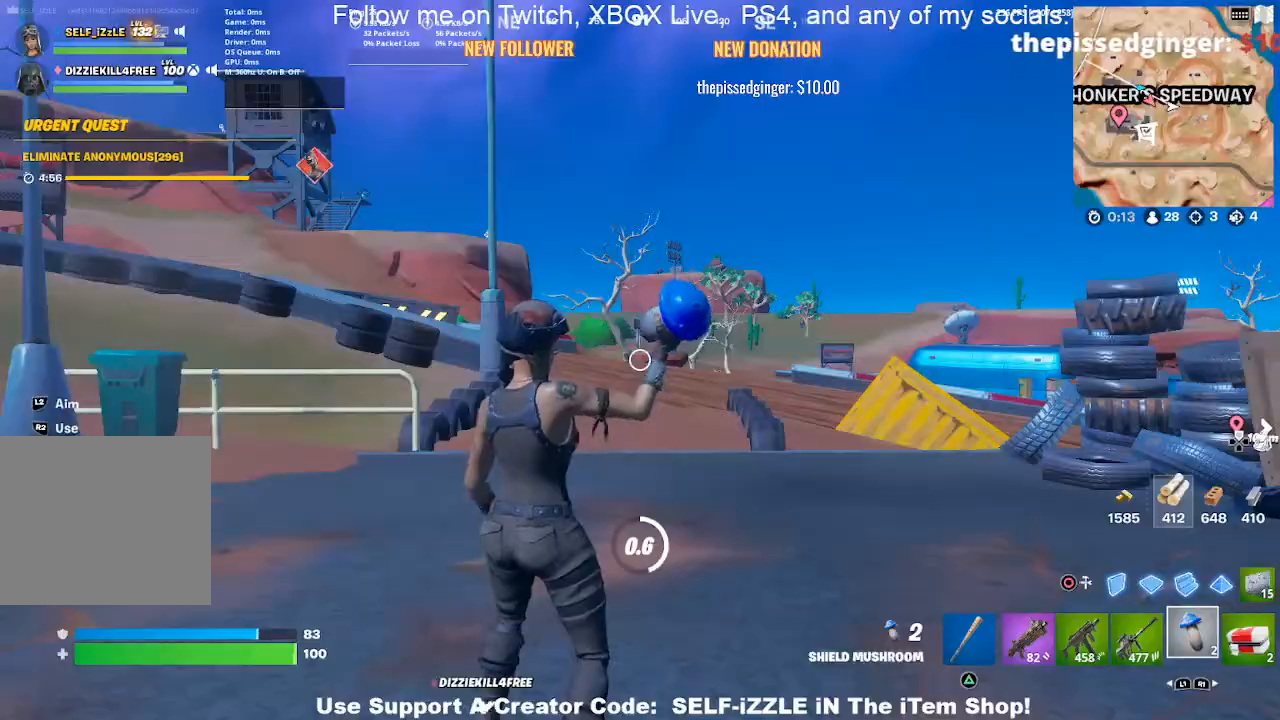
{"buttons": [], "left_stick": "center", "right_stick": "center", "events": [[67, "right_stick", "left"], [133, "R2", "down"], [167, "right_stick", "center"], [267, "R2", "up"], [333, "R2", "down"], [467, "R2", "up"]]}
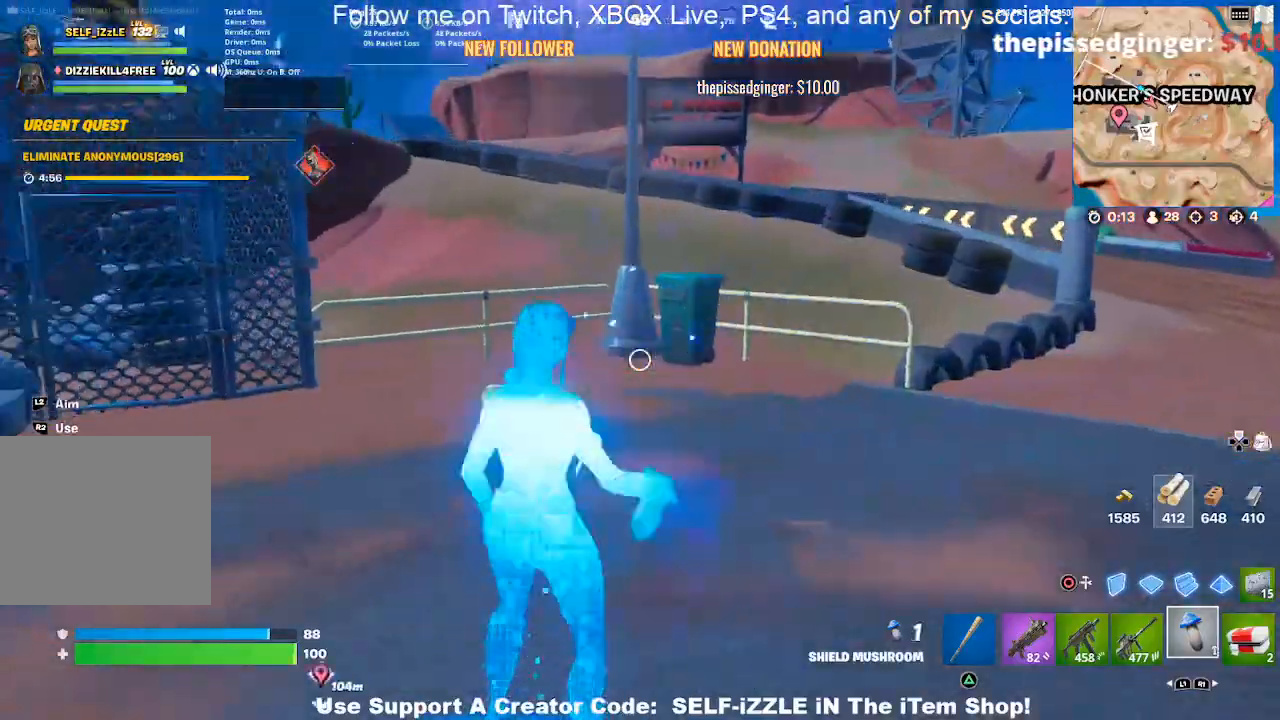
{"buttons": [], "left_stick": "center", "right_stick": "center", "events": [[67, "R2", "down"], [167, "R2", "up"]]}
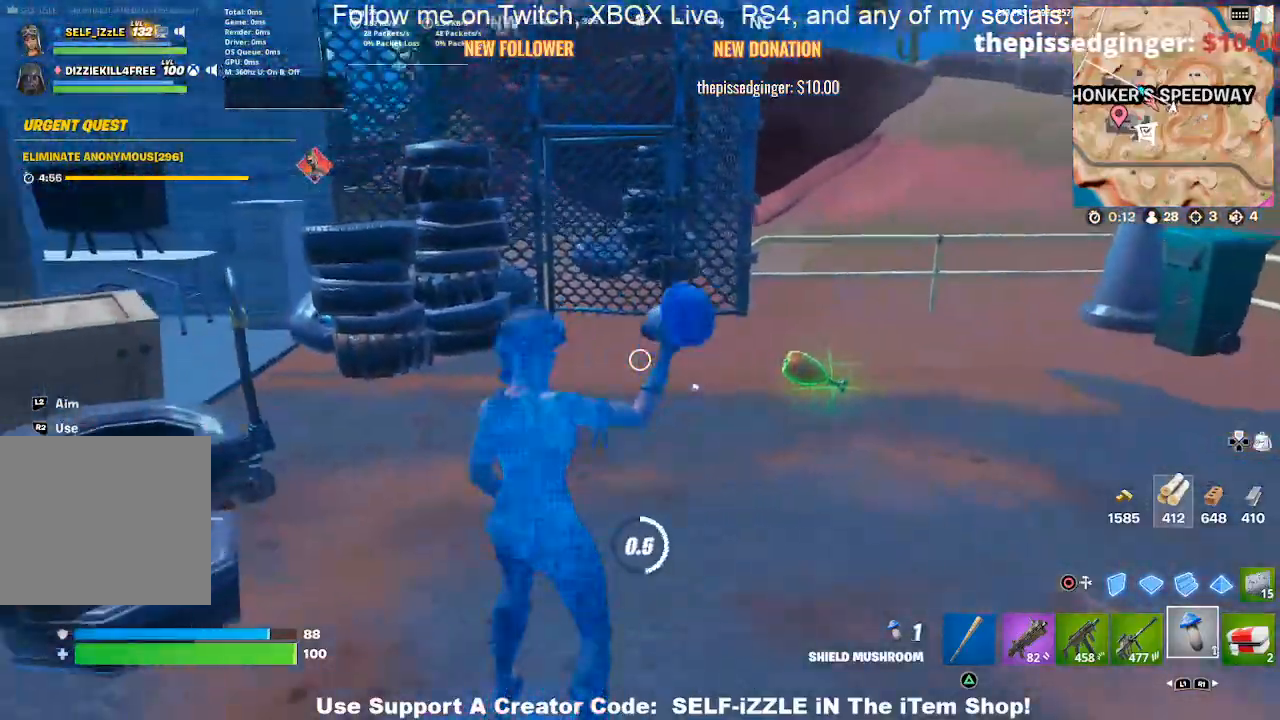
{"buttons": [], "left_stick": "right", "right_stick": "center", "events": [[200, "left_stick", "right"]]}
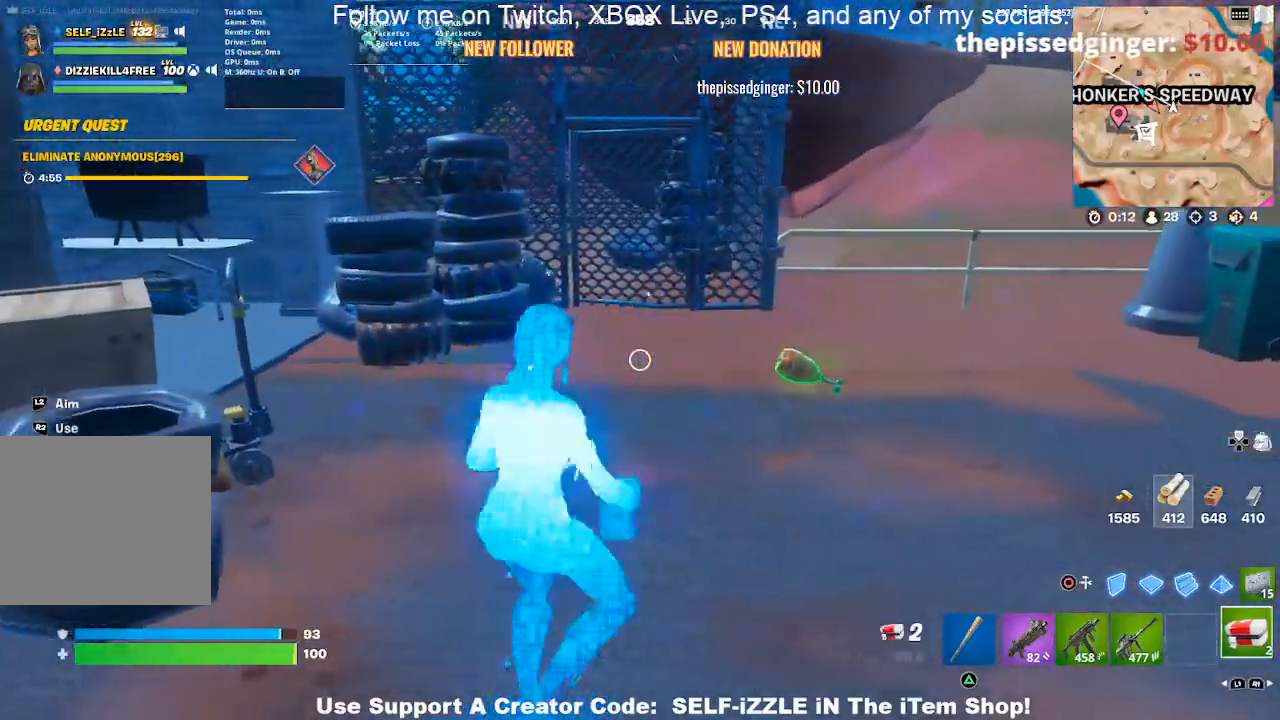
{"buttons": [], "left_stick": "up-right", "right_stick": "left", "events": [[233, "SQUARE", "down"], [267, "left_stick", "up"], [333, "SQUARE", "up"], [433, "left_stick", "up-right"], [500, "right_stick", "left"]]}
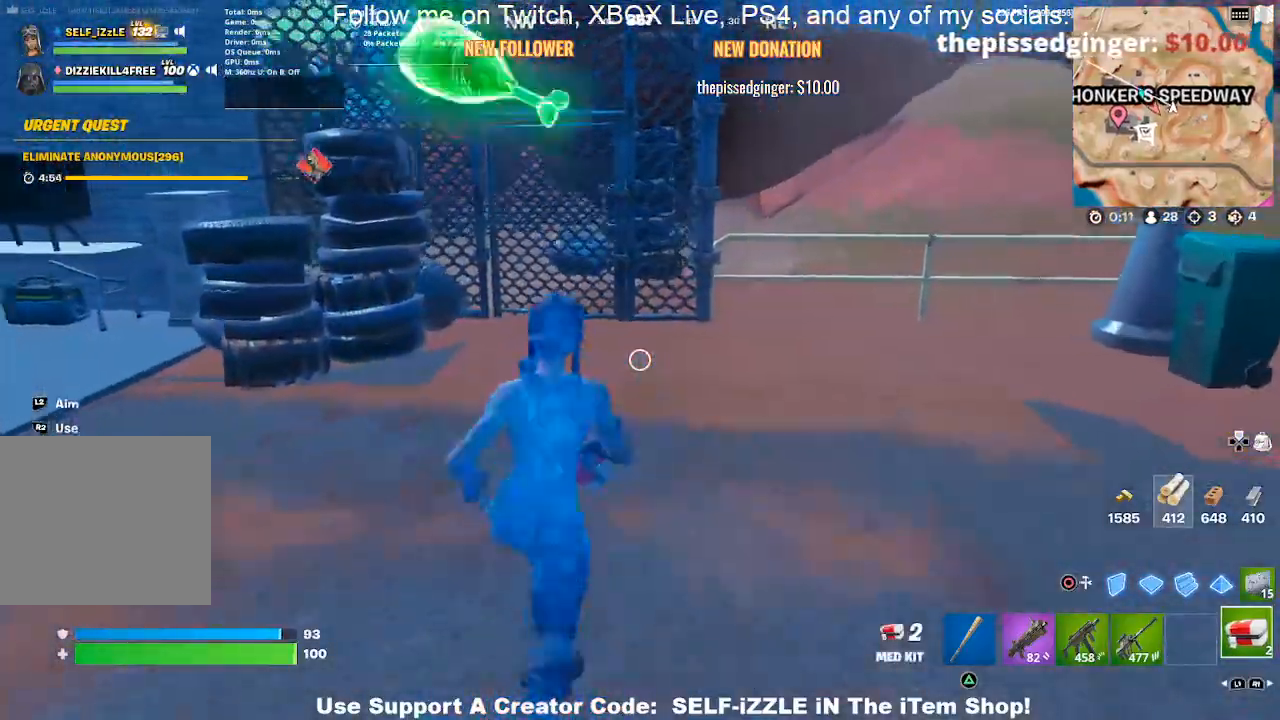
{"buttons": [], "left_stick": "up-right", "right_stick": "center", "events": [[133, "right_stick", "center"], [233, "L1", "down"], [300, "L1", "up"], [433, "L1", "down"], [500, "L1", "up"]]}
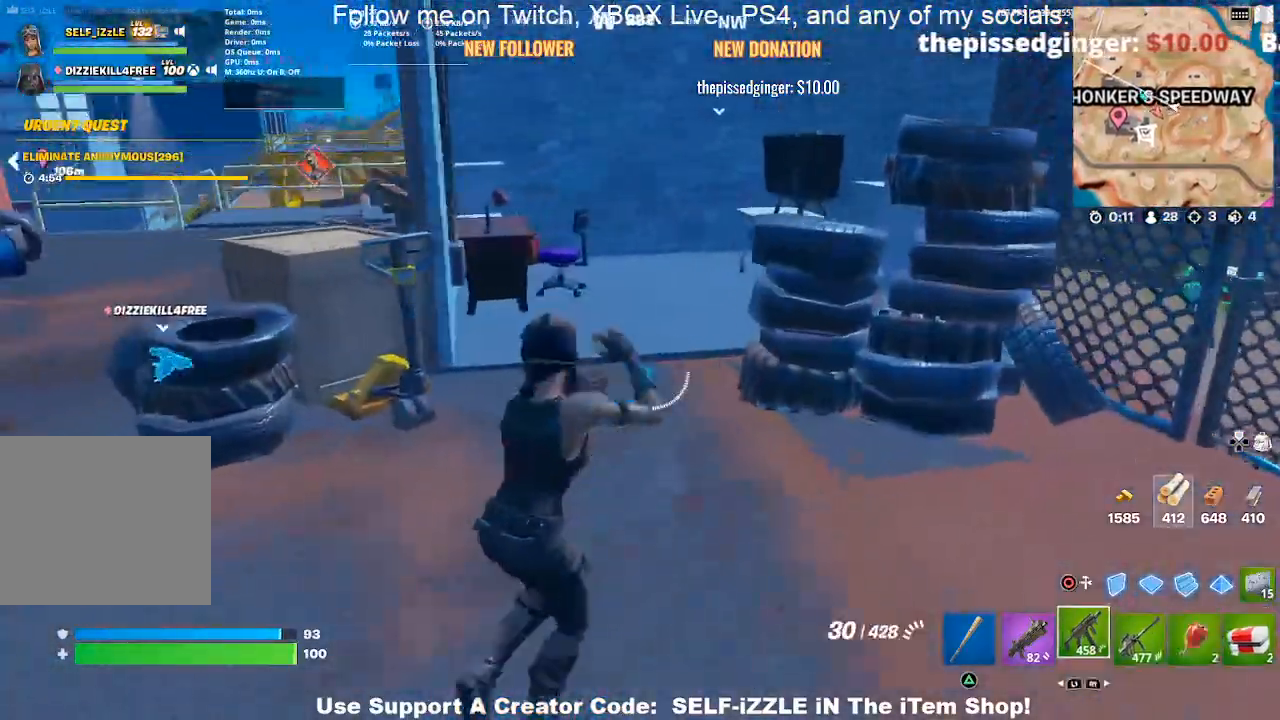
{"buttons": ["SQUARE"], "left_stick": "down-left", "right_stick": "center", "events": [[67, "left_stick", "up"], [133, "L1", "down"], [200, "L1", "up"], [267, "CROSS", "down"], [300, "left_stick", "down-left"], [400, "CROSS", "up"], [500, "SQUARE", "down"]]}